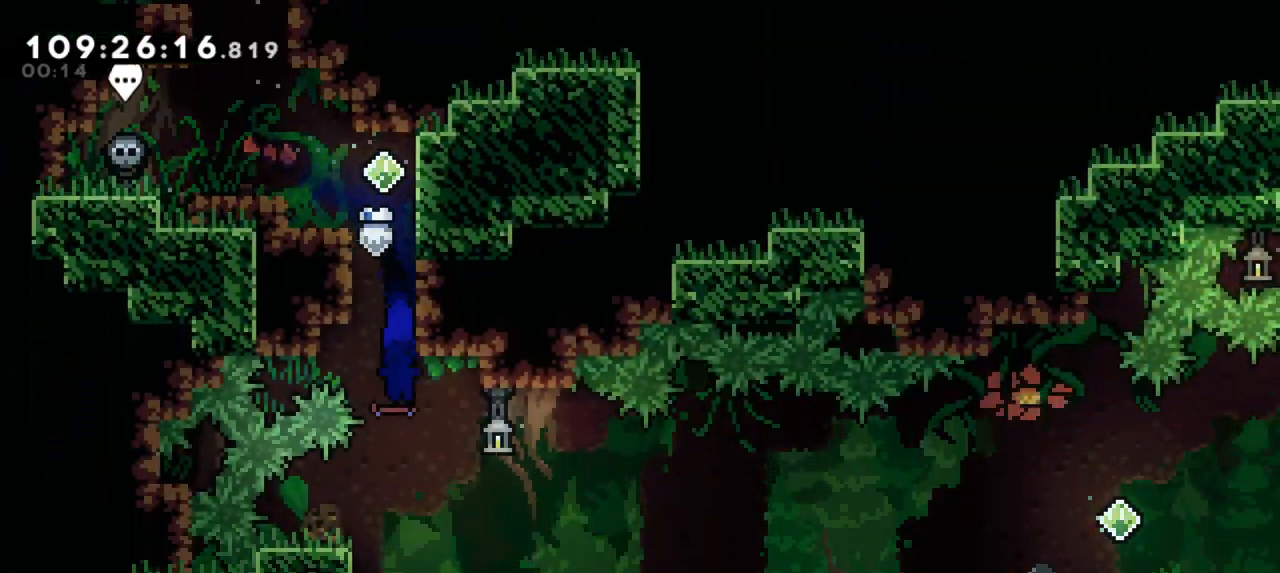
Gameplay with keyboard; each line is a JSON object with the keys held at the frame after it. "events" lists presses ("down") and releases ("up") of "dash", "demo", "down", "grab", "jump", "jump2", "left", "pause", "right" and "up" between this image and that frame as [ms after this image, input, new state], when the widget could be followed in between. No other keys are recorded. Mouse input is not recorded. Key names are as the overlay labels them; some are game actions (e.g. jump) rather than physical keys.
{"keys": ["jump2", "right"], "events": [[67, "down", "down"], [83, "left", "down"], [100, "dash", "down"], [250, "right", "down"], [267, "jump2", "down"], [283, "down", "up"], [283, "left", "up"], [333, "dash", "up"]]}
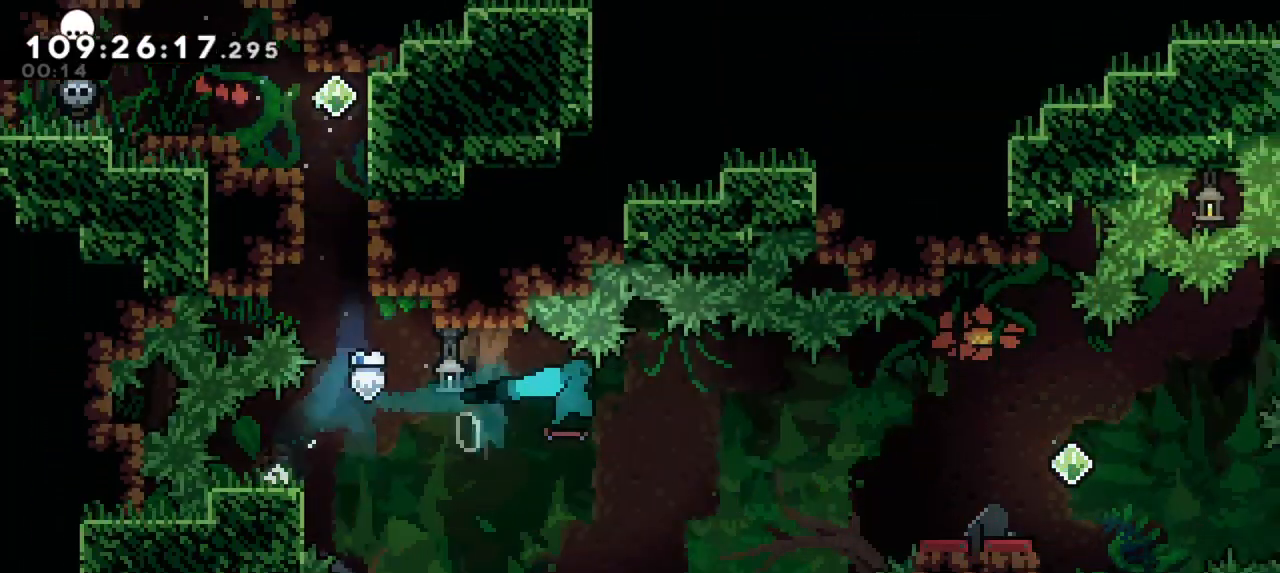
{"keys": ["right"], "events": [[267, "jump2", "up"]]}
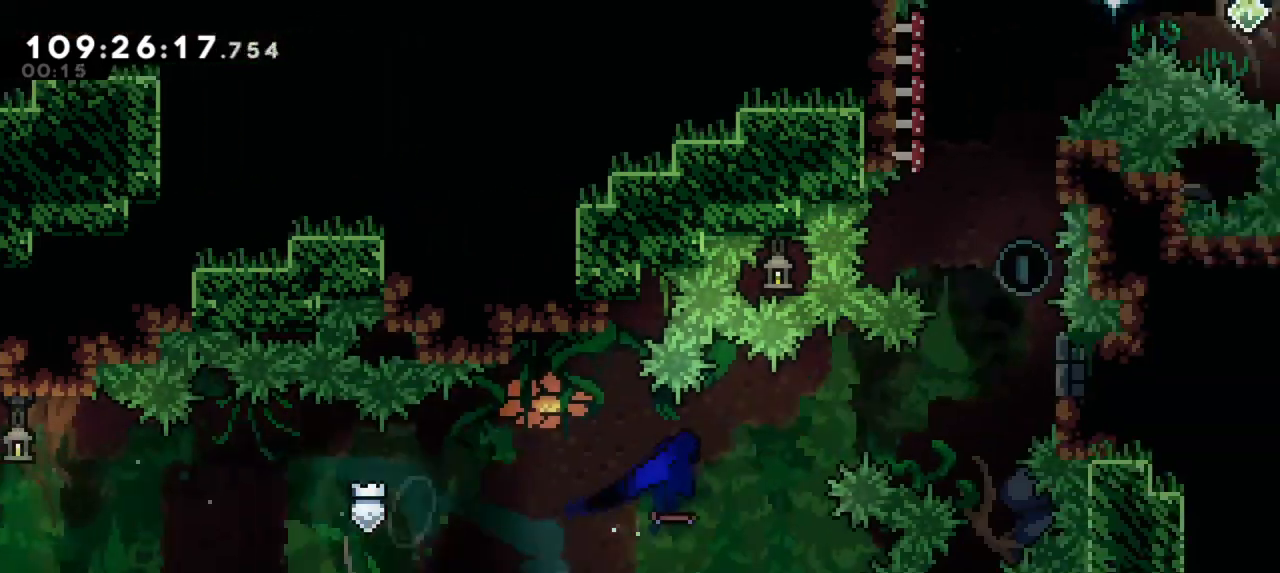
{"keys": ["dash", "up"], "events": [[417, "dash", "down"], [417, "right", "up"], [417, "up", "down"]]}
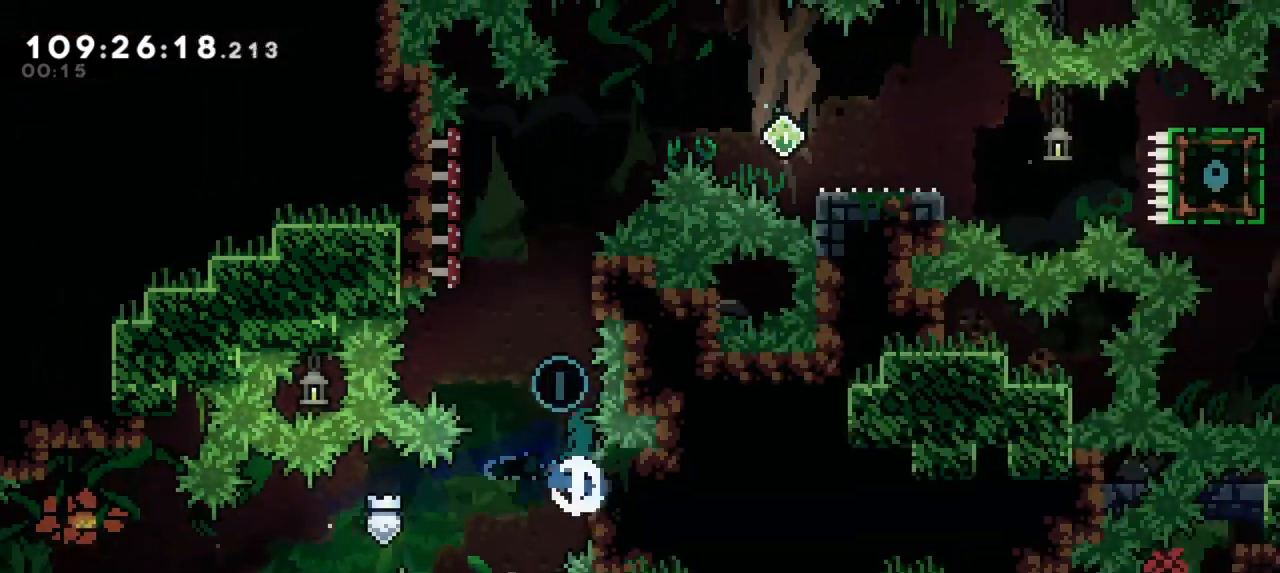
{"keys": ["right"], "events": [[117, "jump2", "down"], [133, "left", "down"], [200, "dash", "up"], [233, "up", "up"], [383, "right", "down"], [417, "left", "up"], [483, "jump2", "up"]]}
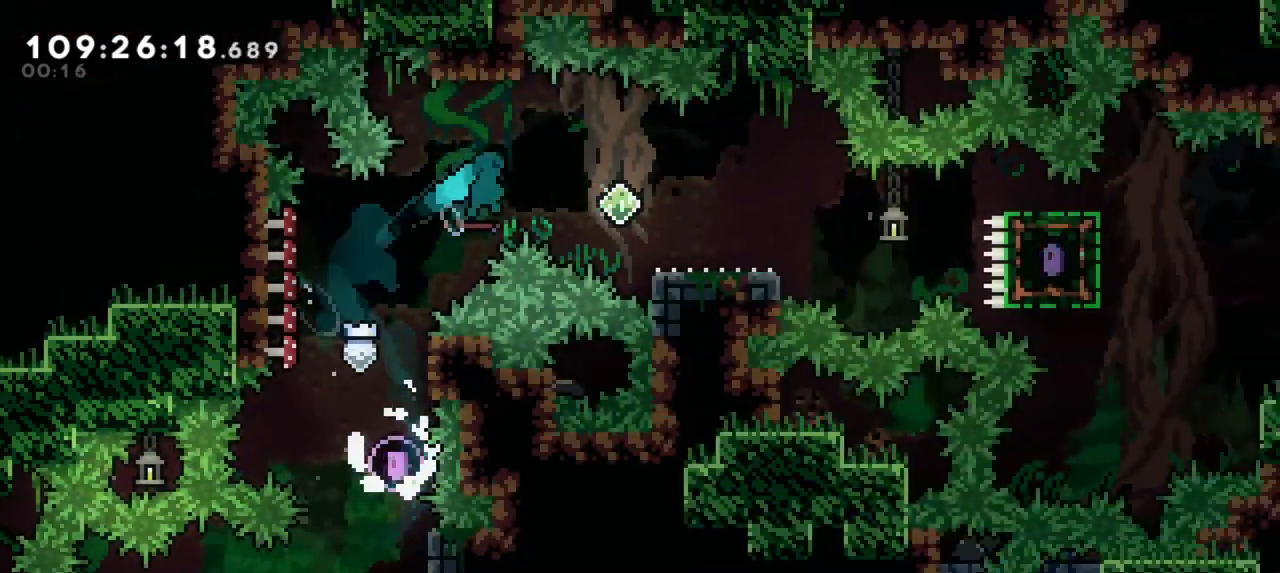
{"keys": ["right"], "events": [[183, "dash", "down"], [183, "down", "down"], [350, "down", "up"], [350, "jump2", "down"], [383, "dash", "up"], [467, "jump2", "up"]]}
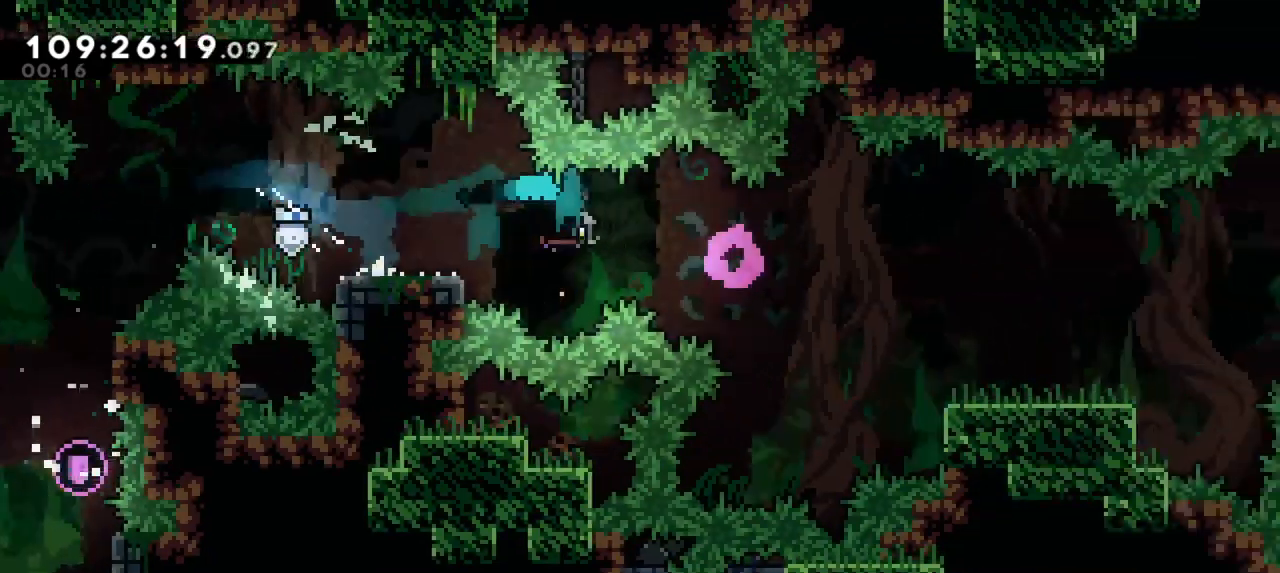
{"keys": ["jump2", "right"], "events": [[450, "jump2", "down"]]}
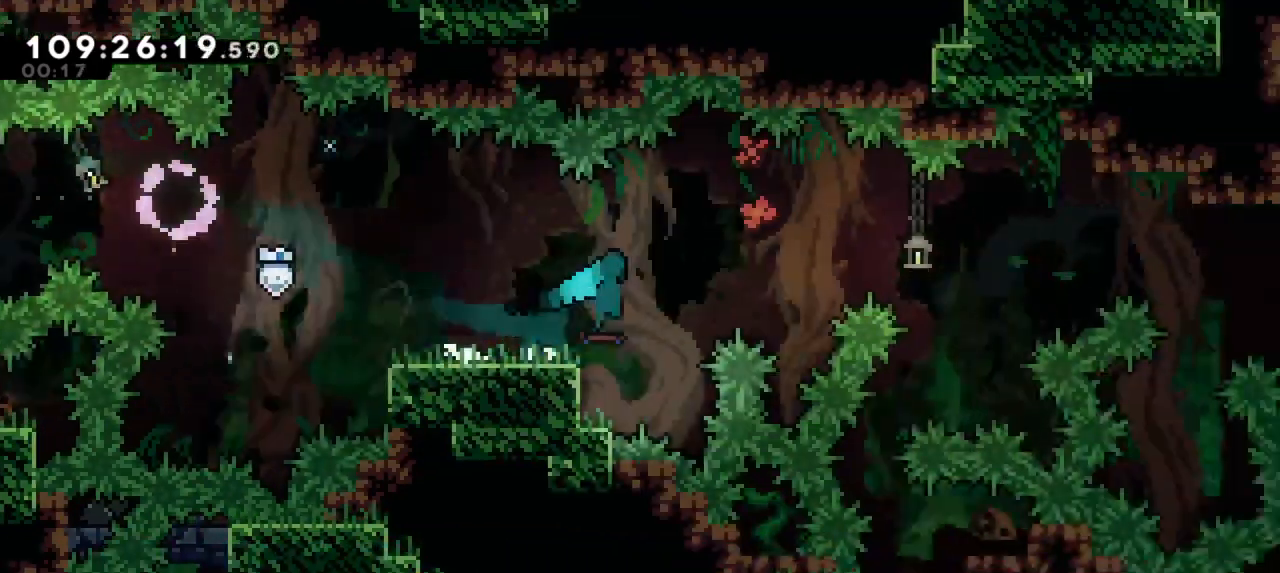
{"keys": ["right"], "events": [[450, "jump2", "up"]]}
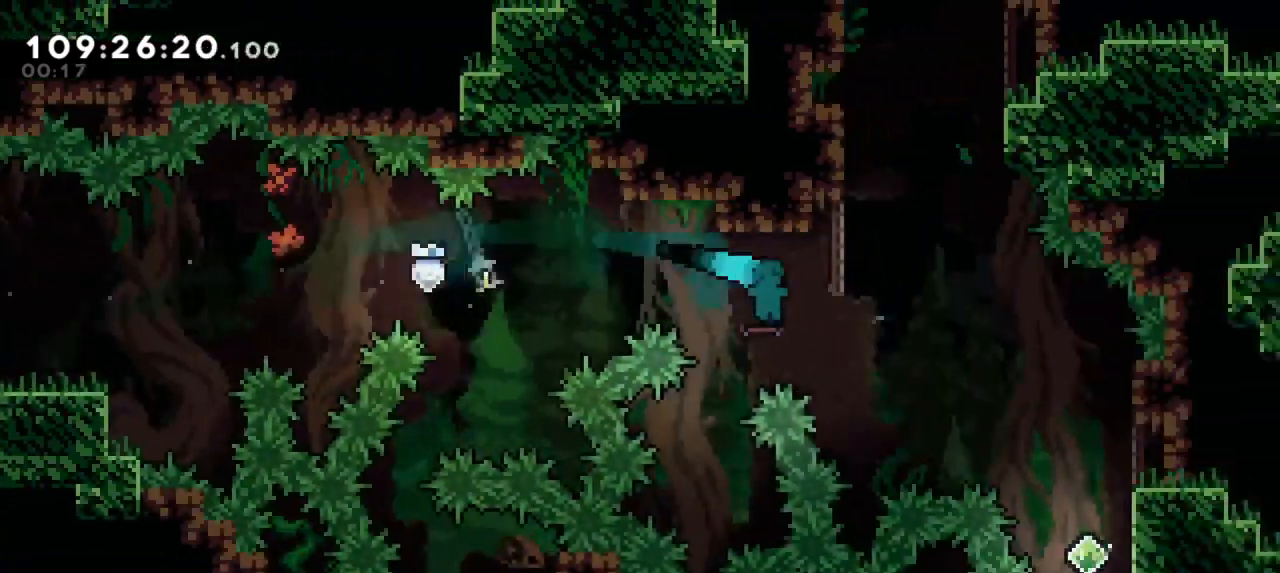
{"keys": ["dash", "up"], "events": [[400, "dash", "down"], [400, "right", "up"], [400, "up", "down"]]}
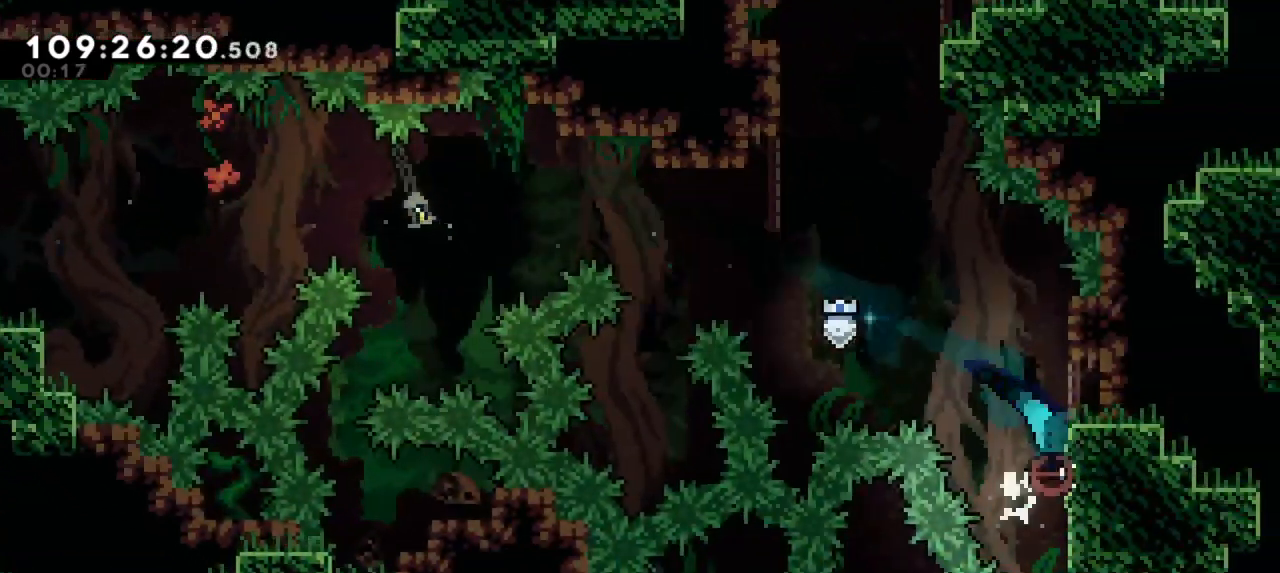
{"keys": ["jump2", "right"], "events": [[100, "jump2", "down"], [100, "left", "down"], [133, "up", "up"], [150, "dash", "up"], [417, "jump2", "up"], [467, "right", "down"], [483, "jump2", "down"], [500, "left", "up"]]}
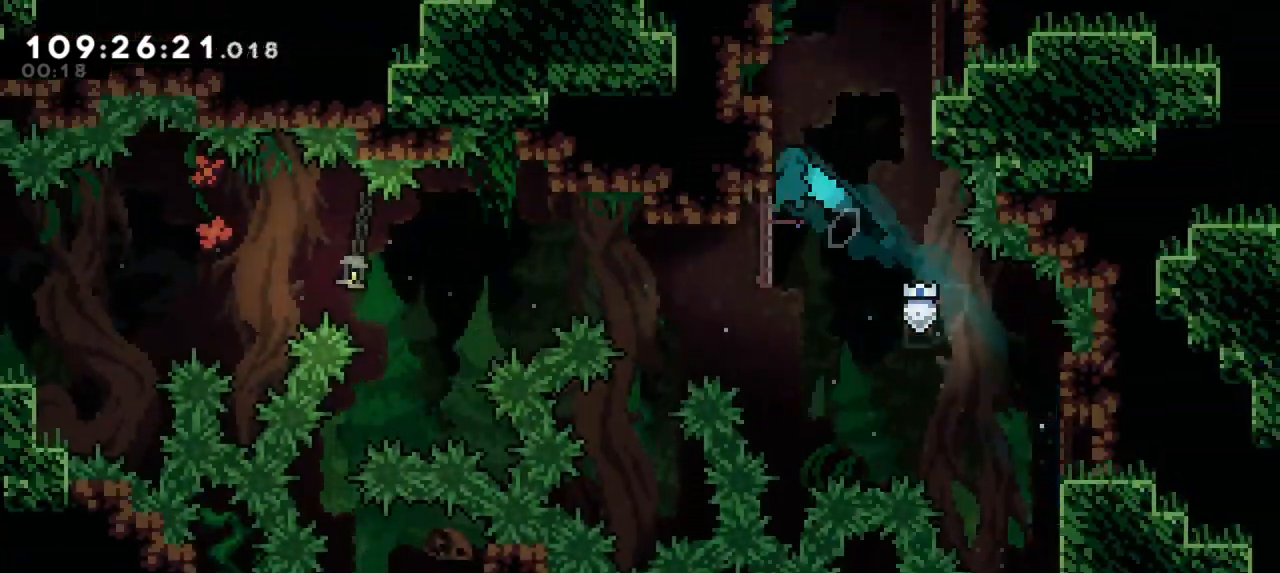
{"keys": ["right"], "events": [[217, "jump2", "up"], [250, "left", "down"], [267, "right", "up"], [283, "jump2", "down"], [467, "jump2", "up"], [467, "right", "down"], [483, "left", "up"]]}
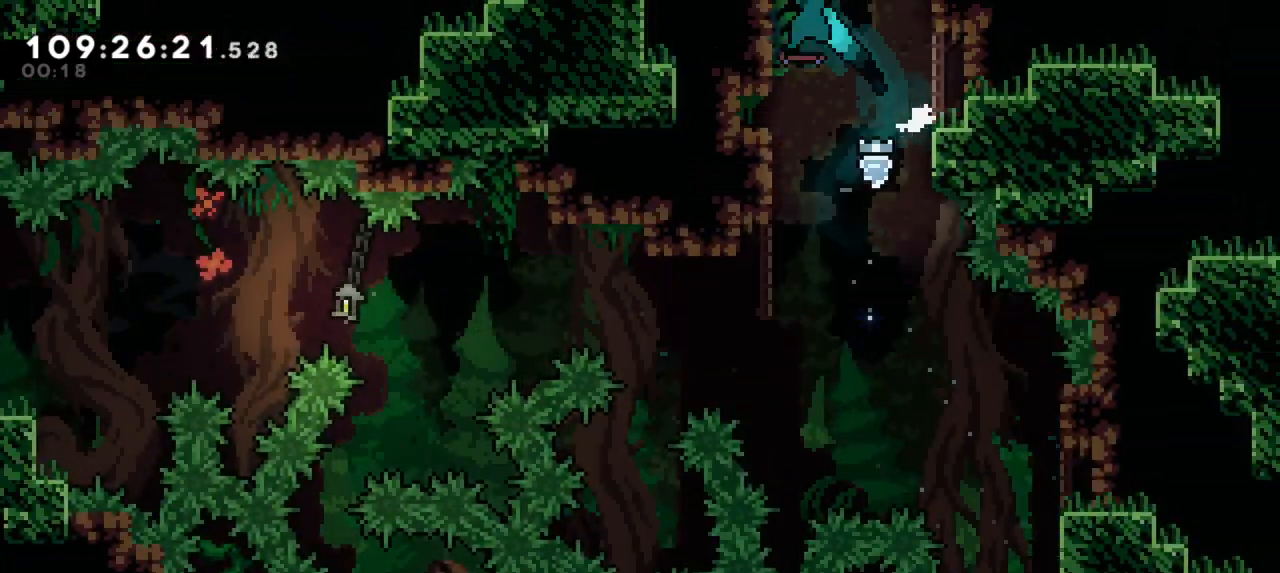
{"keys": ["jump2", "right"], "events": [[33, "jump2", "down"]]}
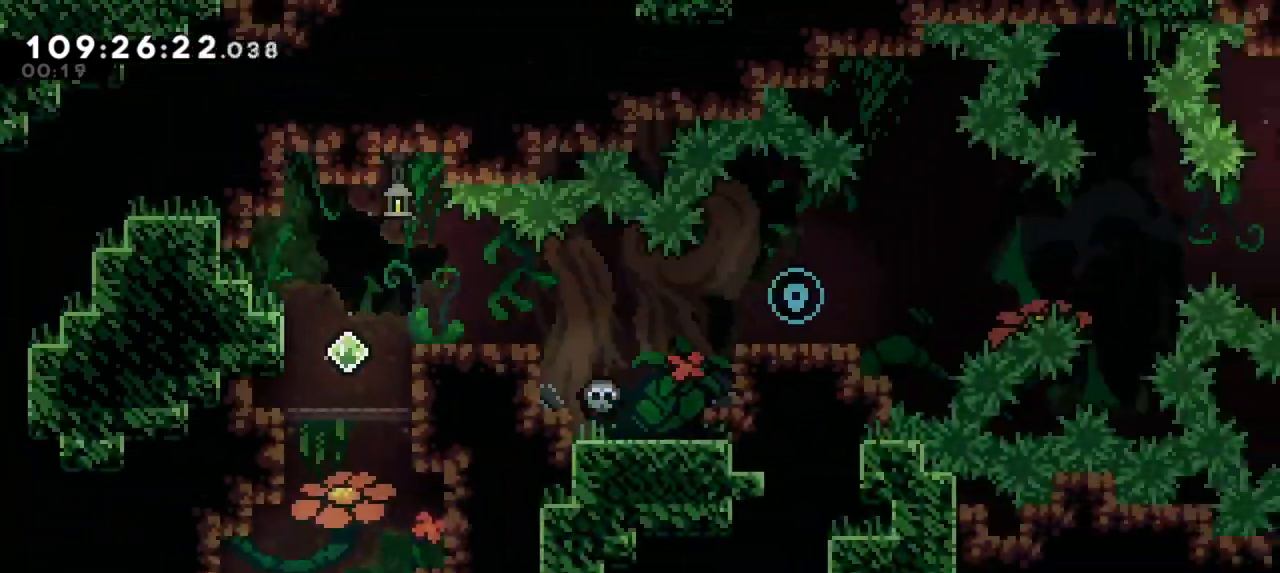
{"keys": ["dash", "up"], "events": [[450, "right", "up"], [483, "jump2", "up"], [483, "up", "down"], [500, "dash", "down"]]}
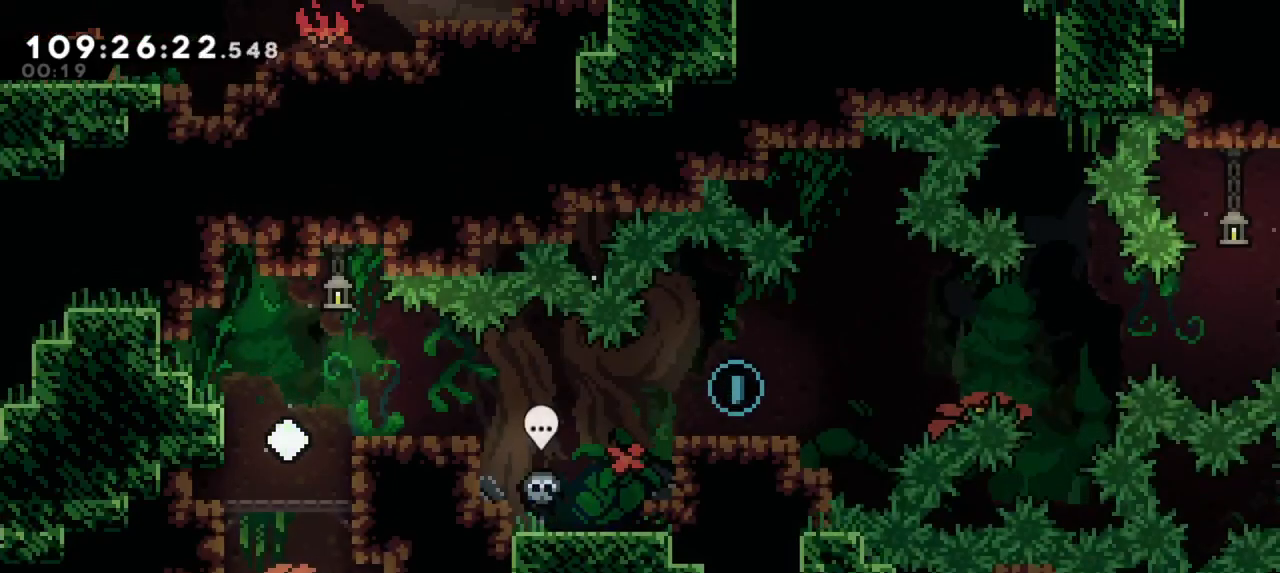
{"keys": [], "events": [[200, "up", "up"], [217, "dash", "up"]]}
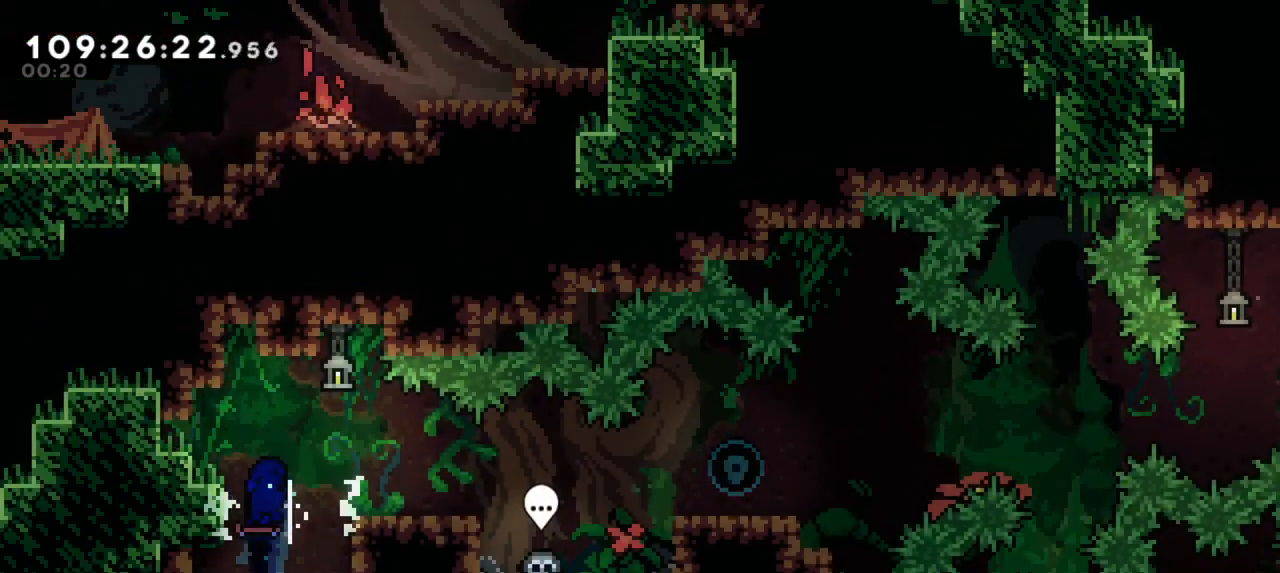
{"keys": ["dash", "down", "right"], "events": [[167, "right", "down"], [200, "jump2", "down"], [383, "jump2", "up"], [450, "down", "down"], [500, "dash", "down"]]}
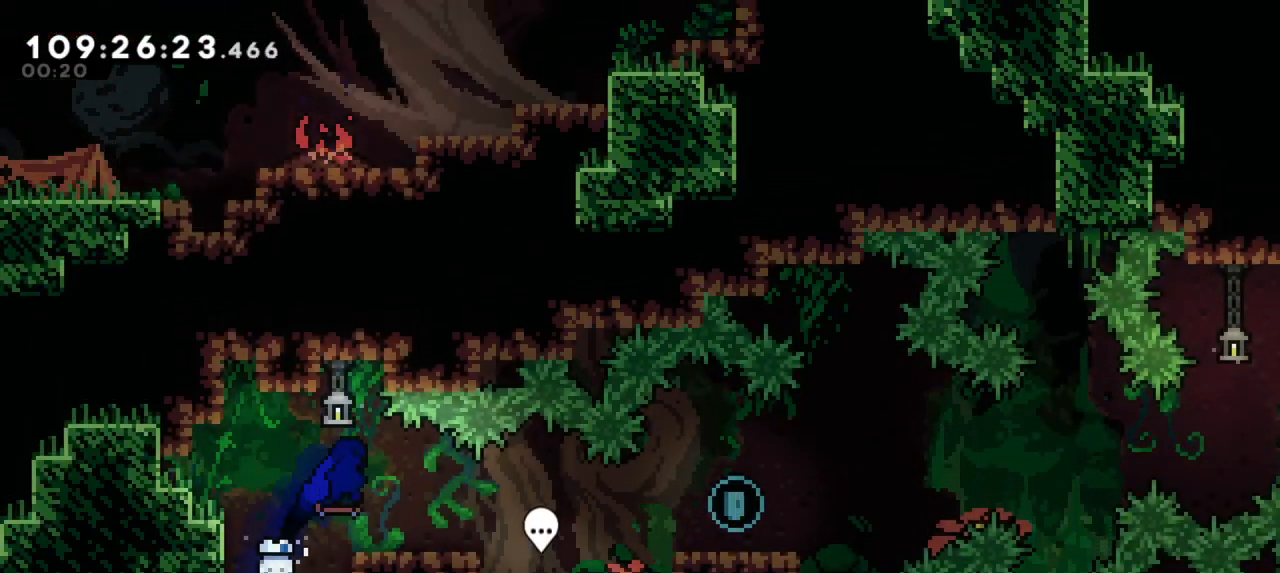
{"keys": ["jump2", "right"], "events": [[150, "down", "up"], [167, "jump2", "down"], [217, "dash", "up"], [283, "jump2", "up"], [450, "jump2", "down"]]}
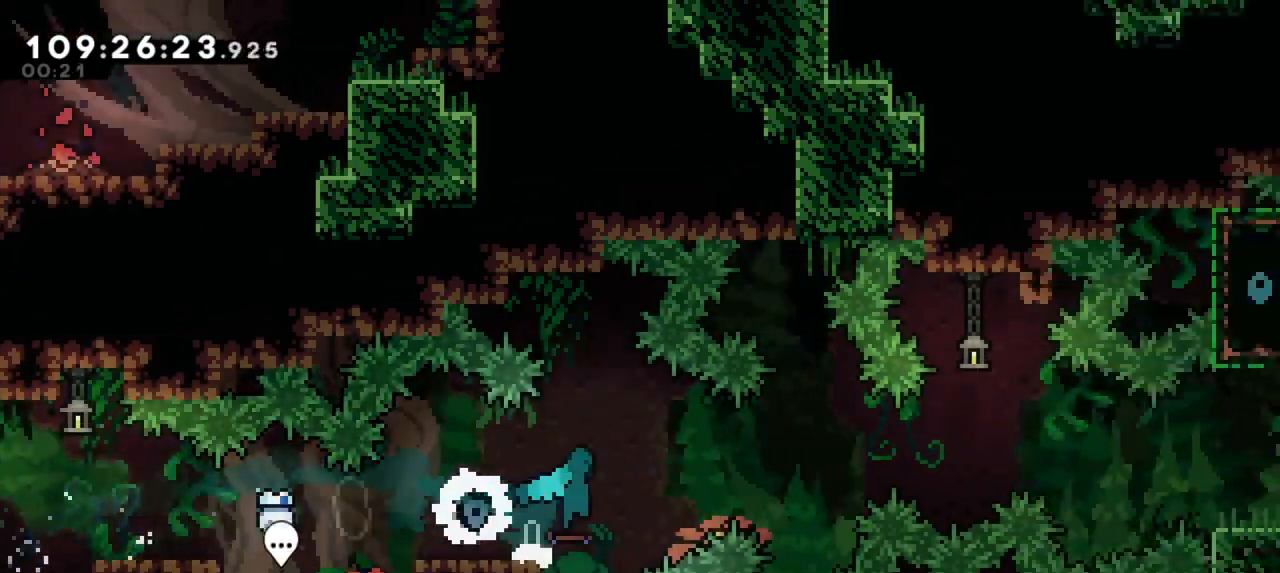
{"keys": ["right"], "events": [[467, "jump2", "up"]]}
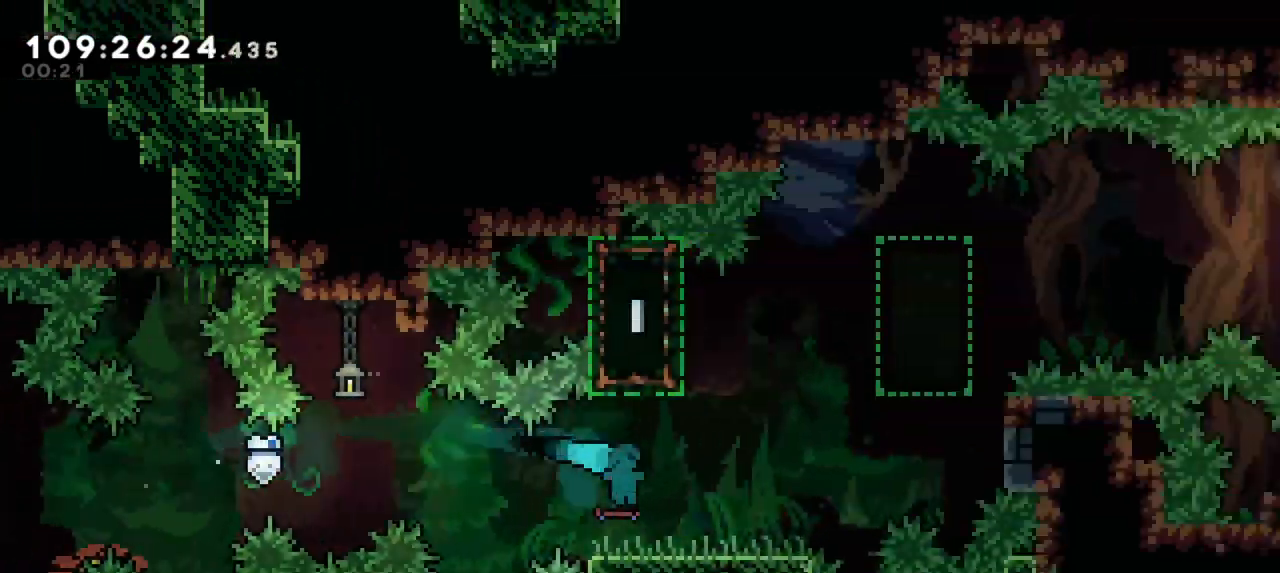
{"keys": ["jump2", "left"], "events": [[67, "jump2", "down"], [283, "jump2", "up"], [350, "jump2", "down"], [350, "left", "down"], [367, "right", "up"]]}
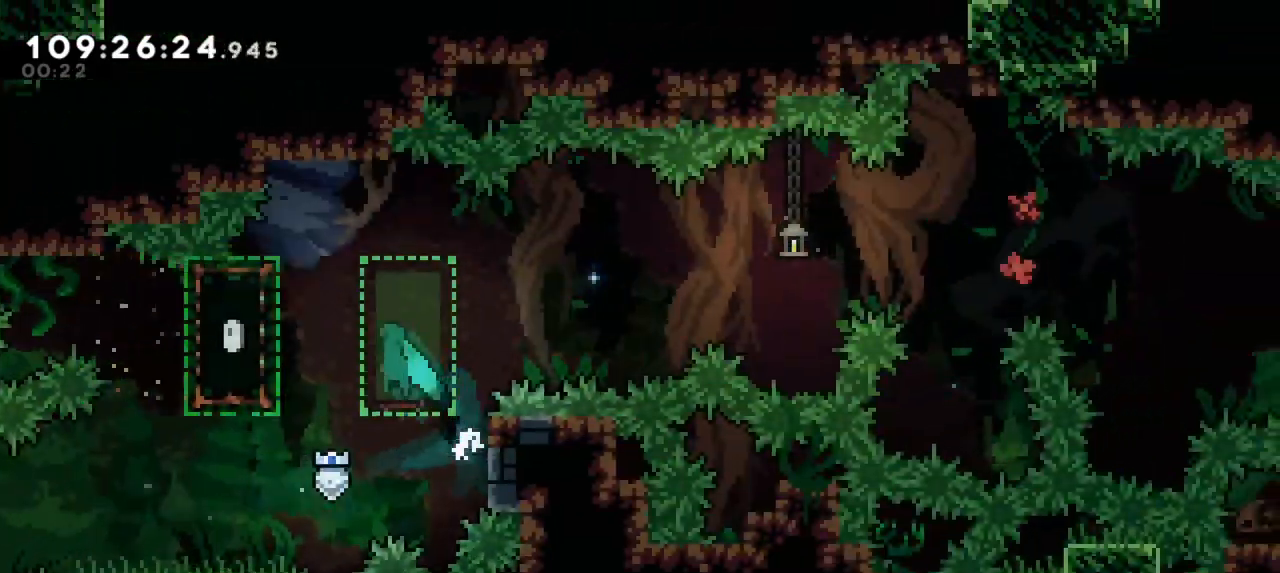
{"keys": ["jump2", "right"], "events": [[50, "jump2", "up"], [50, "right", "down"], [83, "left", "up"], [100, "jump2", "down"]]}
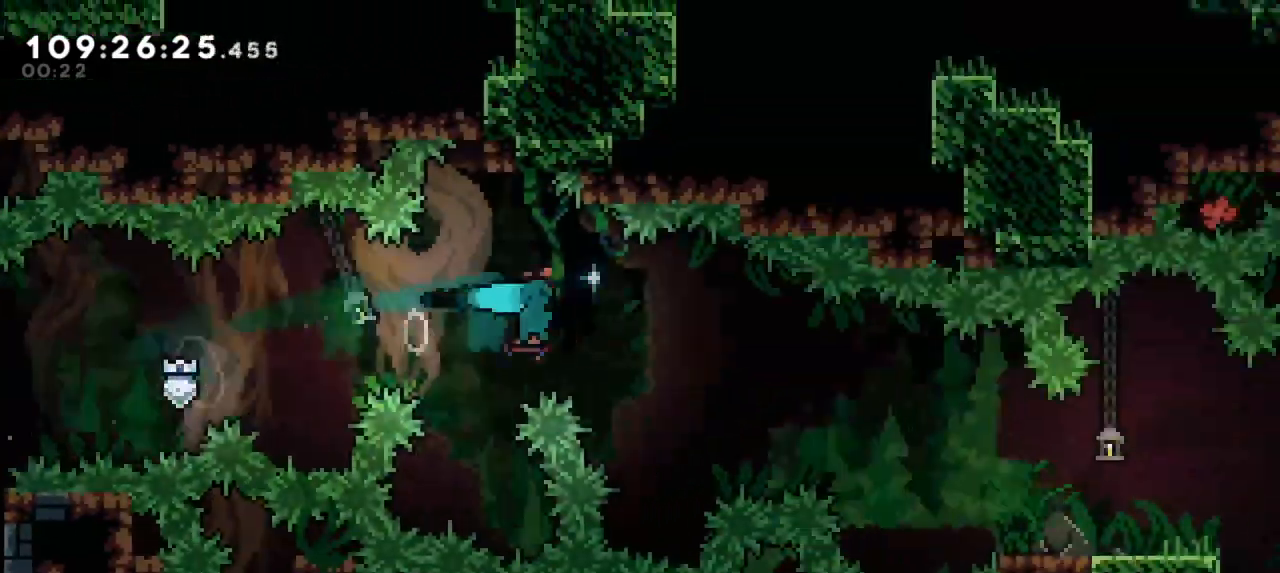
{"keys": ["jump2", "right"], "events": [[250, "jump2", "up"], [483, "jump2", "down"]]}
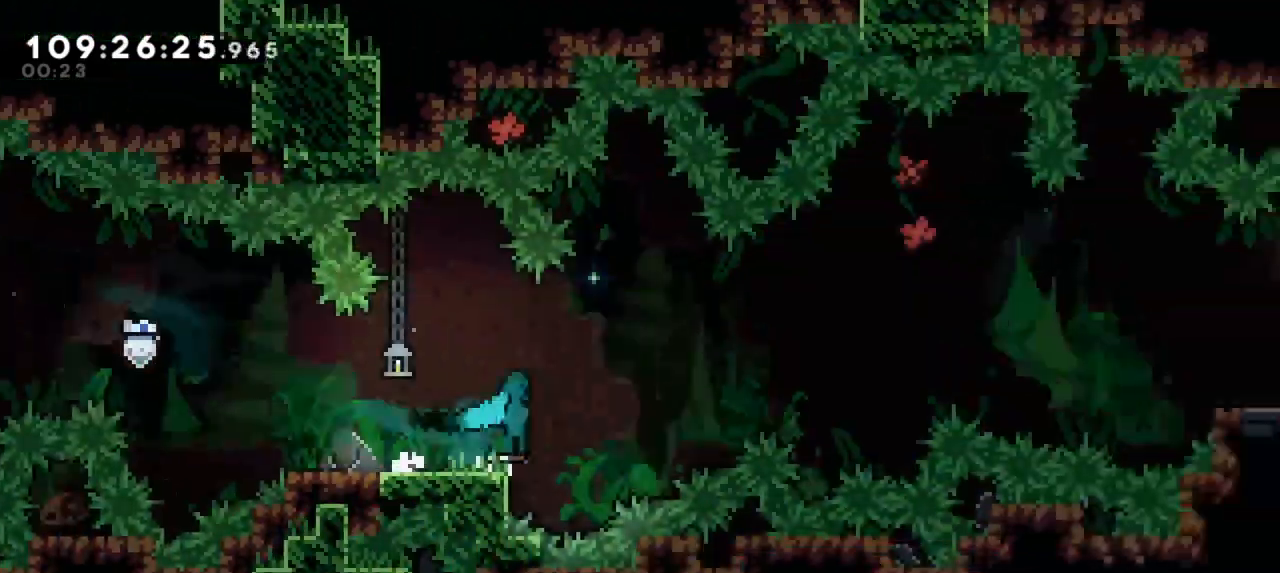
{"keys": ["right"], "events": [[467, "jump2", "up"]]}
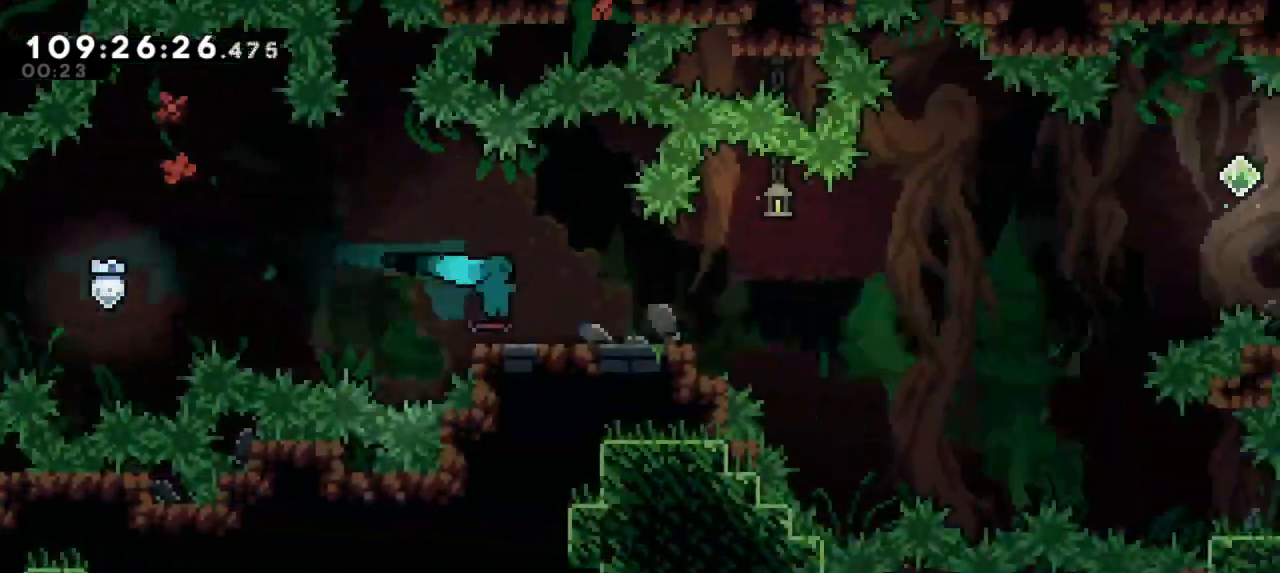
{"keys": ["jump2", "right"], "events": [[150, "jump2", "down"]]}
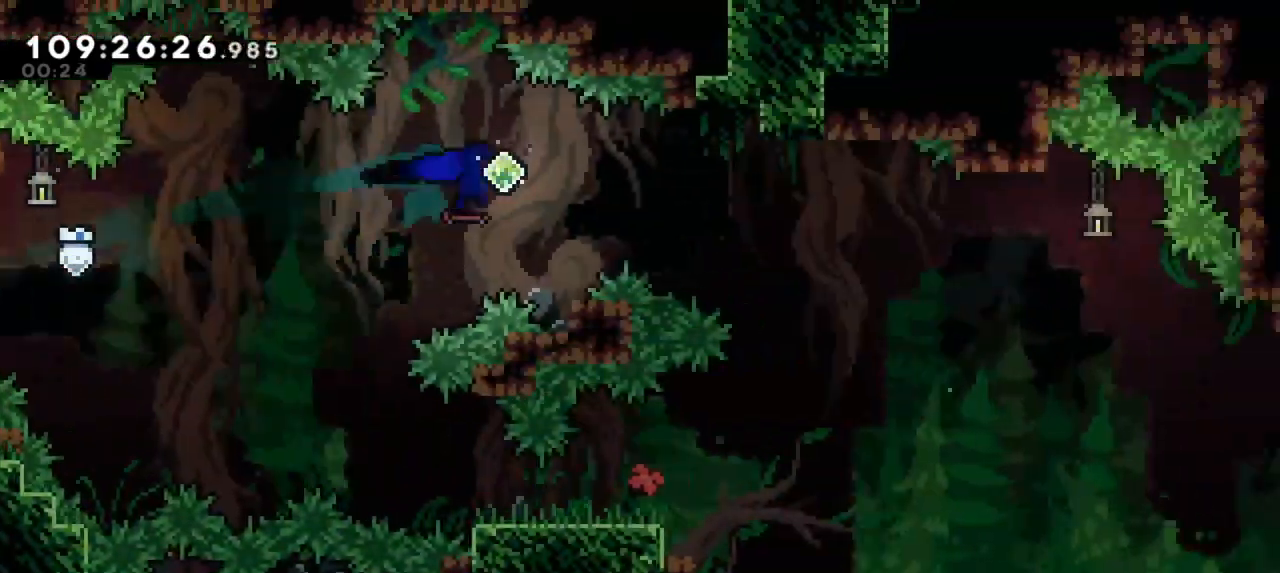
{"keys": ["right"], "events": [[300, "jump2", "up"]]}
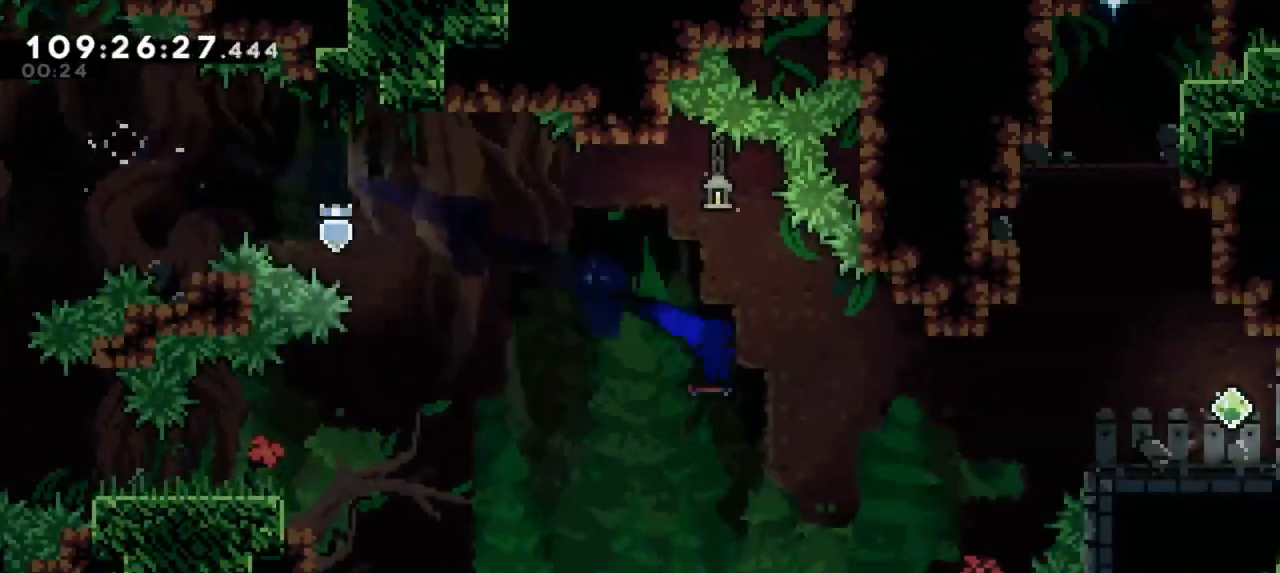
{"keys": ["right"], "events": [[50, "dash", "down"], [250, "dash", "up"]]}
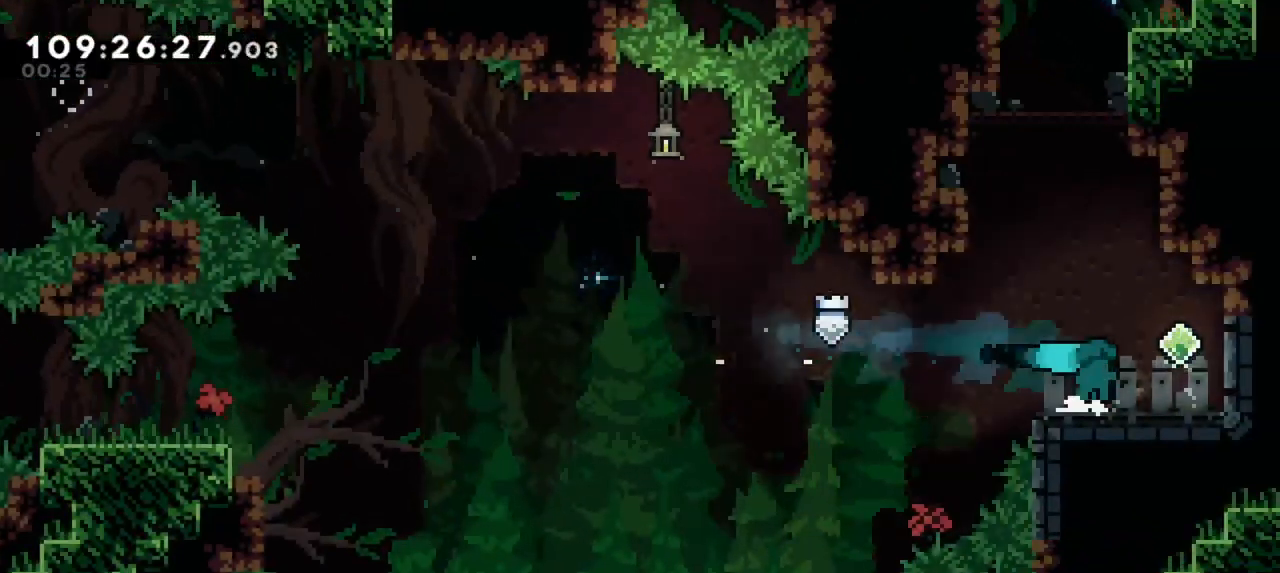
{"keys": ["jump2"], "events": [[133, "jump2", "down"], [333, "jump2", "up"], [350, "right", "up"], [383, "jump2", "down"]]}
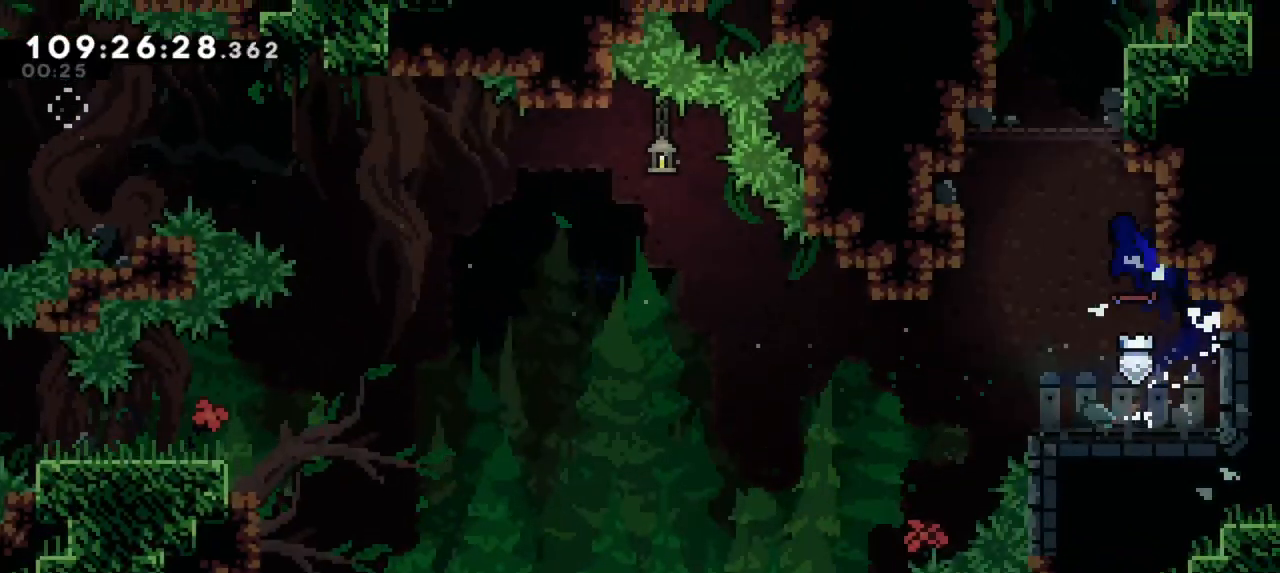
{"keys": ["jump2"], "events": [[167, "jump2", "up"], [283, "jump2", "down"]]}
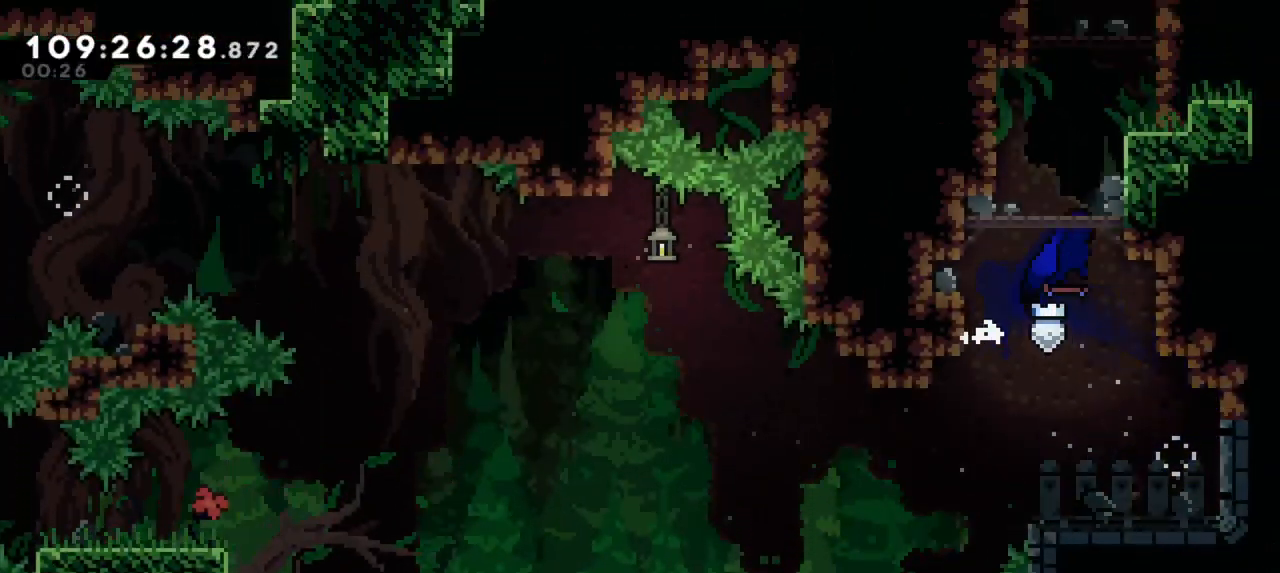
{"keys": [], "events": [[17, "jump2", "up"], [67, "jump2", "down"], [300, "jump2", "up"], [333, "jump2", "down"], [500, "jump2", "up"]]}
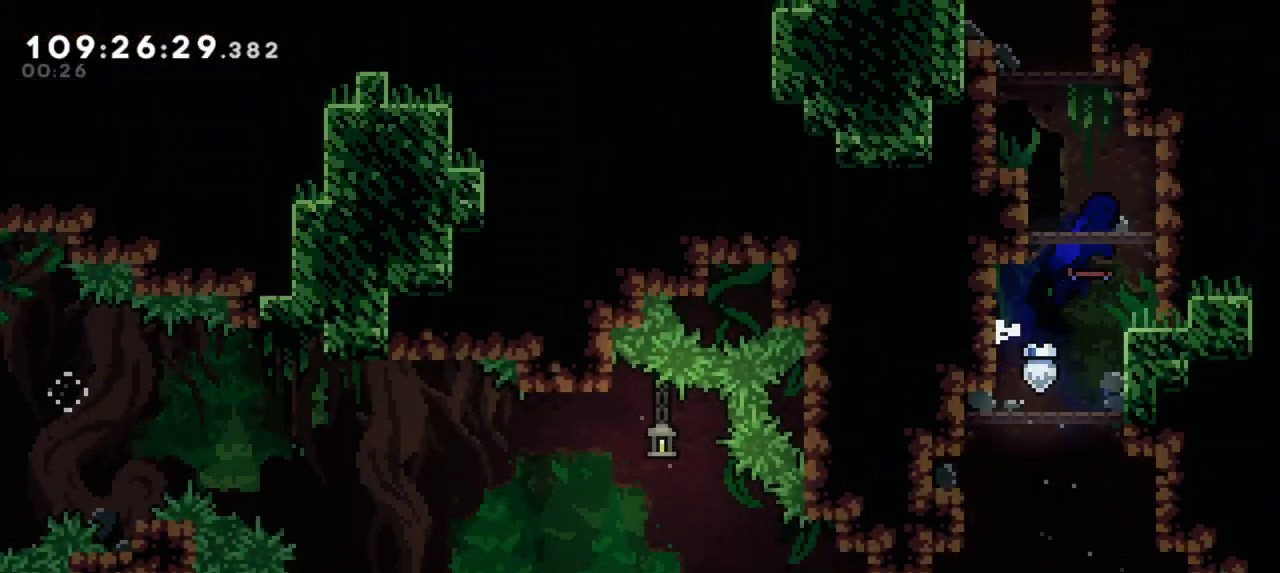
{"keys": [], "events": [[33, "jump2", "down"], [283, "jump2", "up"], [333, "jump2", "down"], [483, "jump2", "up"]]}
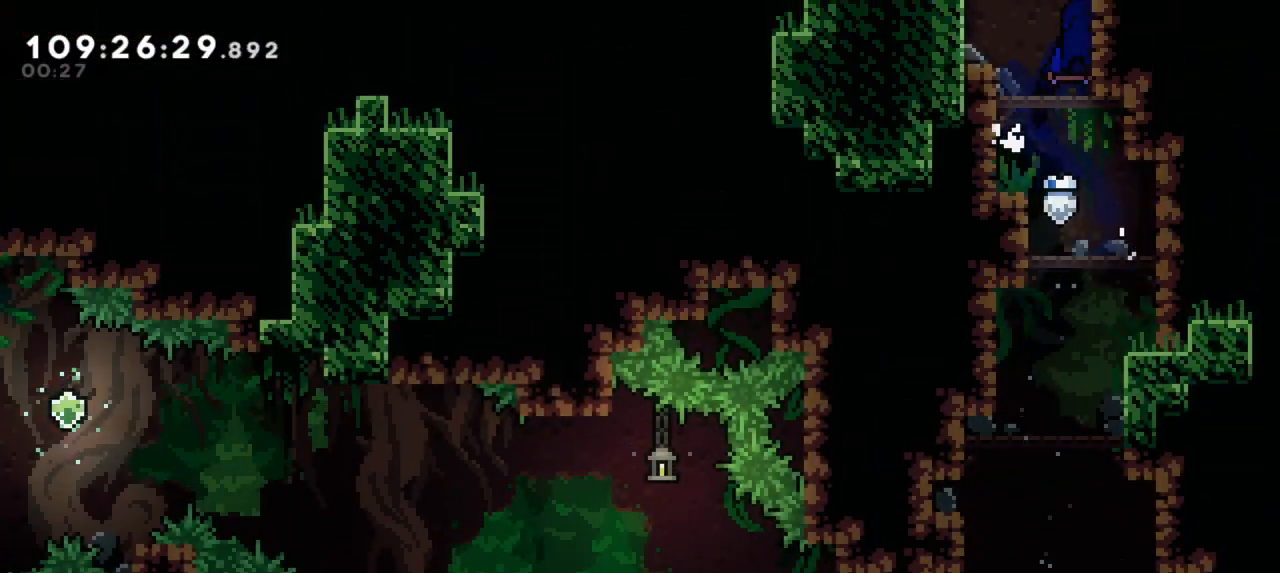
{"keys": ["jump2"], "events": [[17, "jump2", "down"]]}
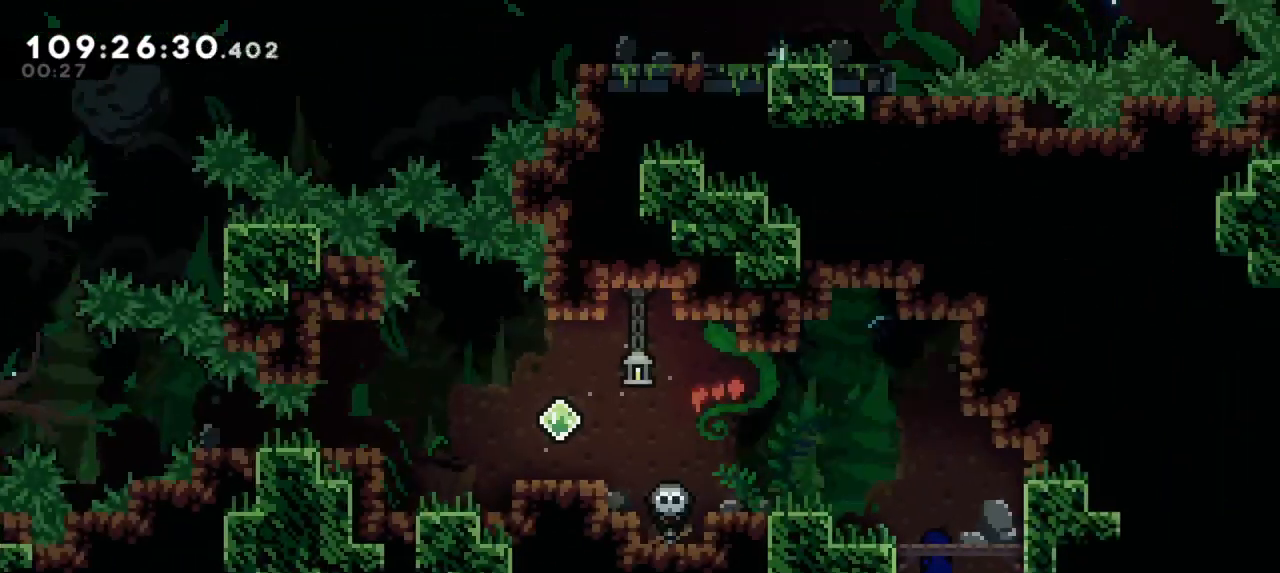
{"keys": ["left"], "events": [[117, "jump2", "up"], [400, "left", "down"]]}